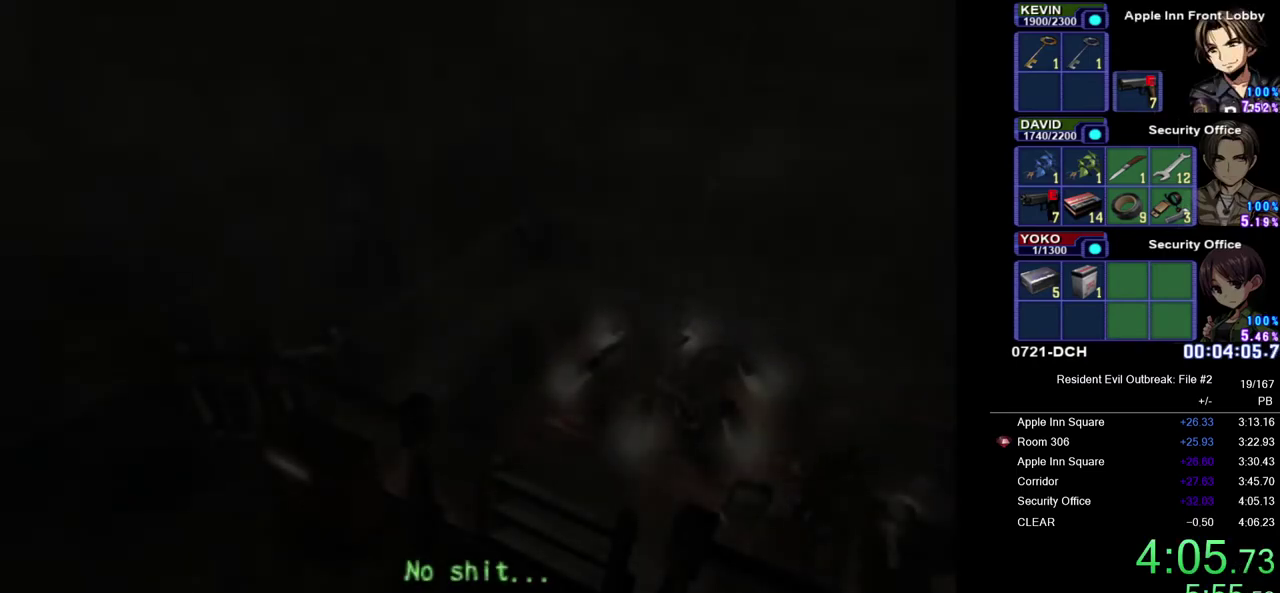
Gameplay with a controller (PlayStation layout); each line is a JSON object with the inputs held at the frame after it. "events" lists button and stick changes between this image and that frame as [ms after this image, input, new state], when the widget could be followed in between. Not read: TOUCHPAD.
{"buttons": ["CROSS", "DPAD_UP"], "left_stick": "down", "right_stick": "center", "events": []}
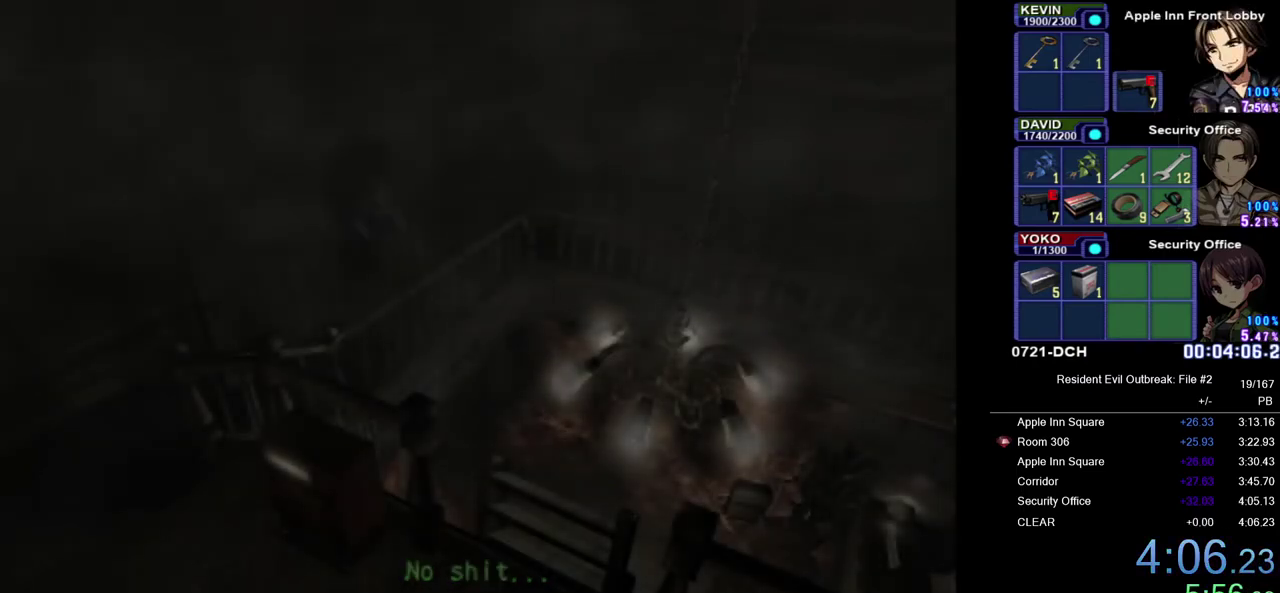
{"buttons": ["CROSS", "DPAD_UP"], "left_stick": "down", "right_stick": "center", "events": []}
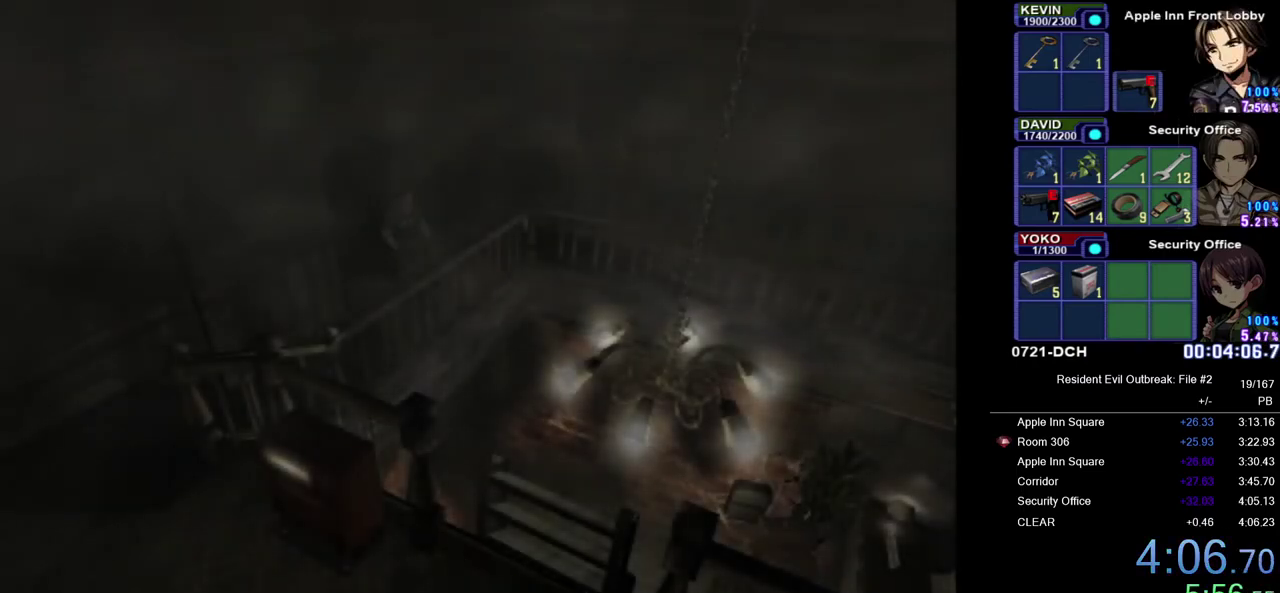
{"buttons": ["CROSS", "DPAD_UP"], "left_stick": "center", "right_stick": "center", "events": [[383, "left_stick", "center"]]}
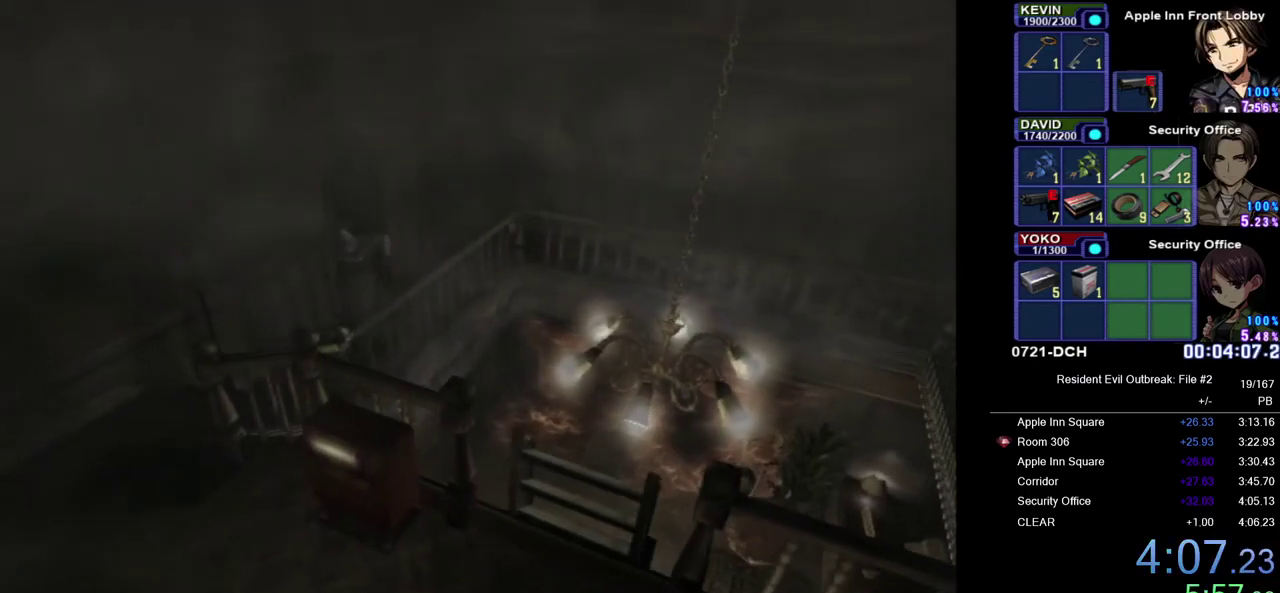
{"buttons": ["CROSS", "DPAD_UP"], "left_stick": "center", "right_stick": "center", "events": []}
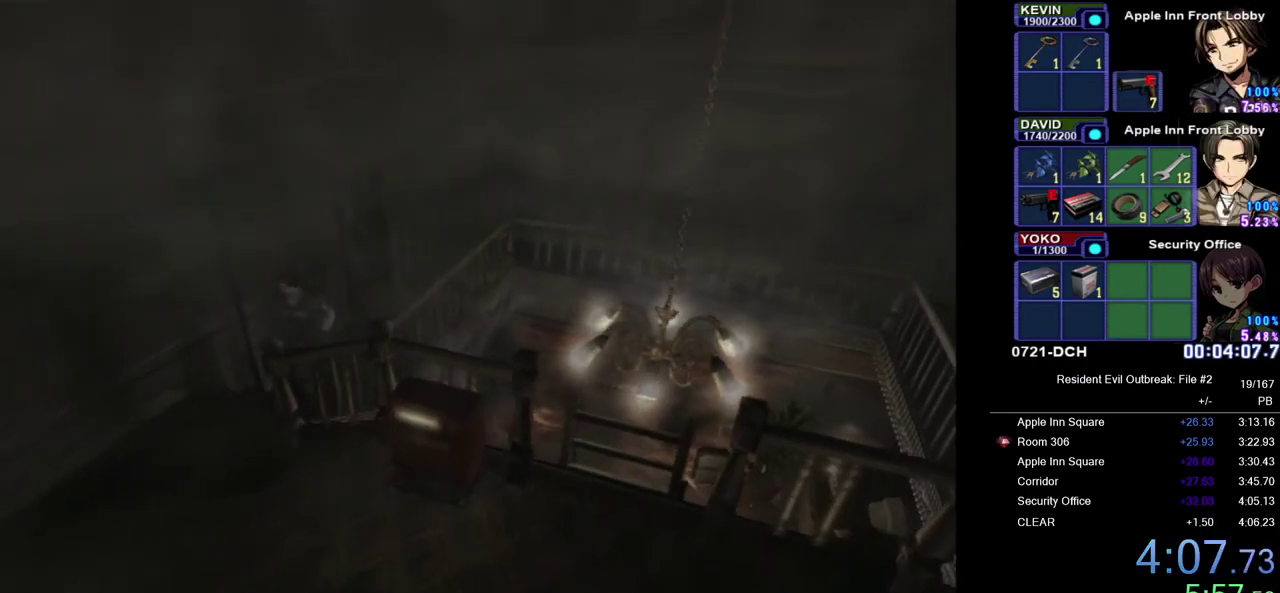
{"buttons": ["CROSS", "DPAD_UP"], "left_stick": "center", "right_stick": "center", "events": []}
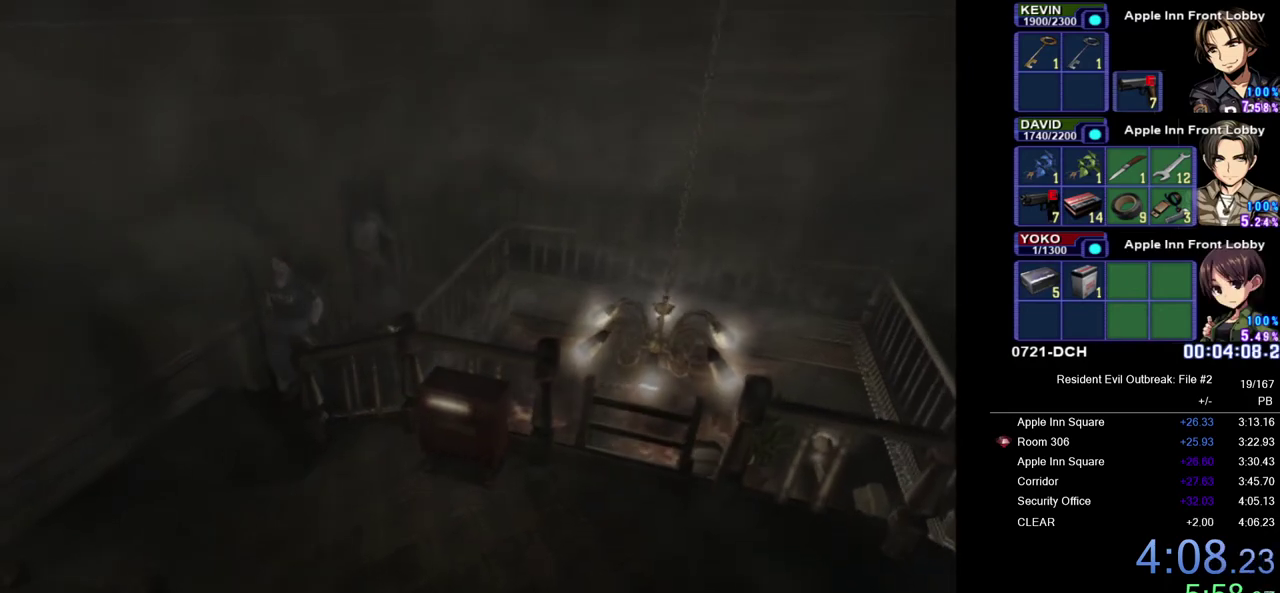
{"buttons": ["CROSS", "DPAD_UP", "DPAD_LEFT"], "left_stick": "center", "right_stick": "center", "events": [[183, "DPAD_LEFT", "down"]]}
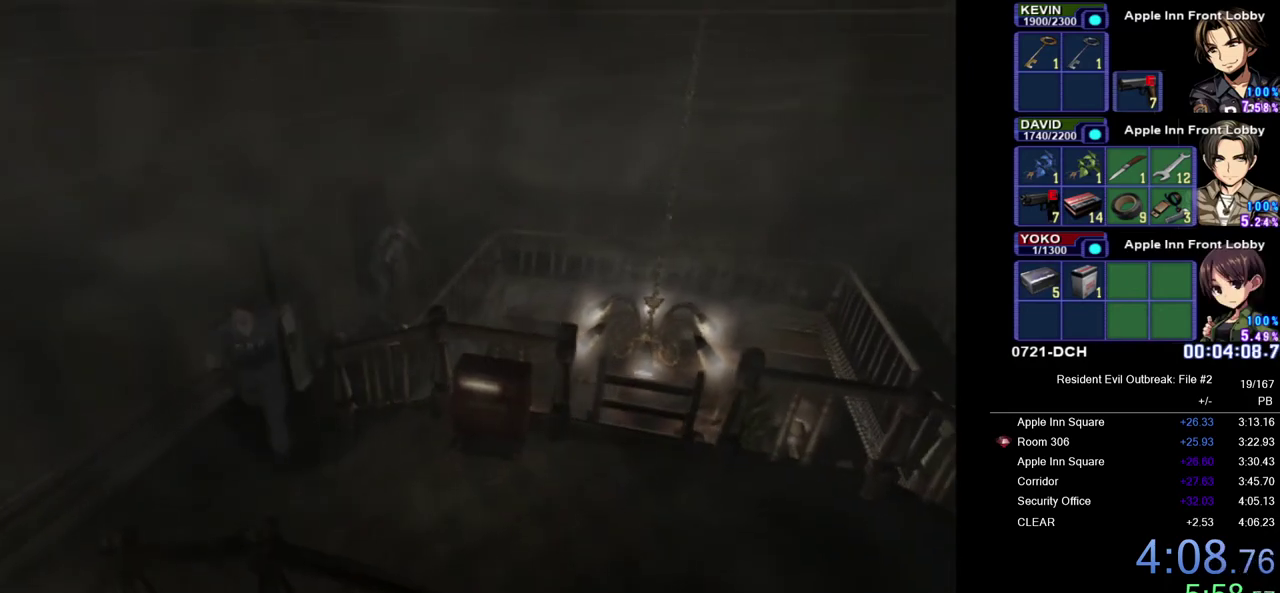
{"buttons": ["CROSS", "DPAD_UP", "DPAD_LEFT"], "left_stick": "left", "right_stick": "center", "events": [[500, "left_stick", "left"]]}
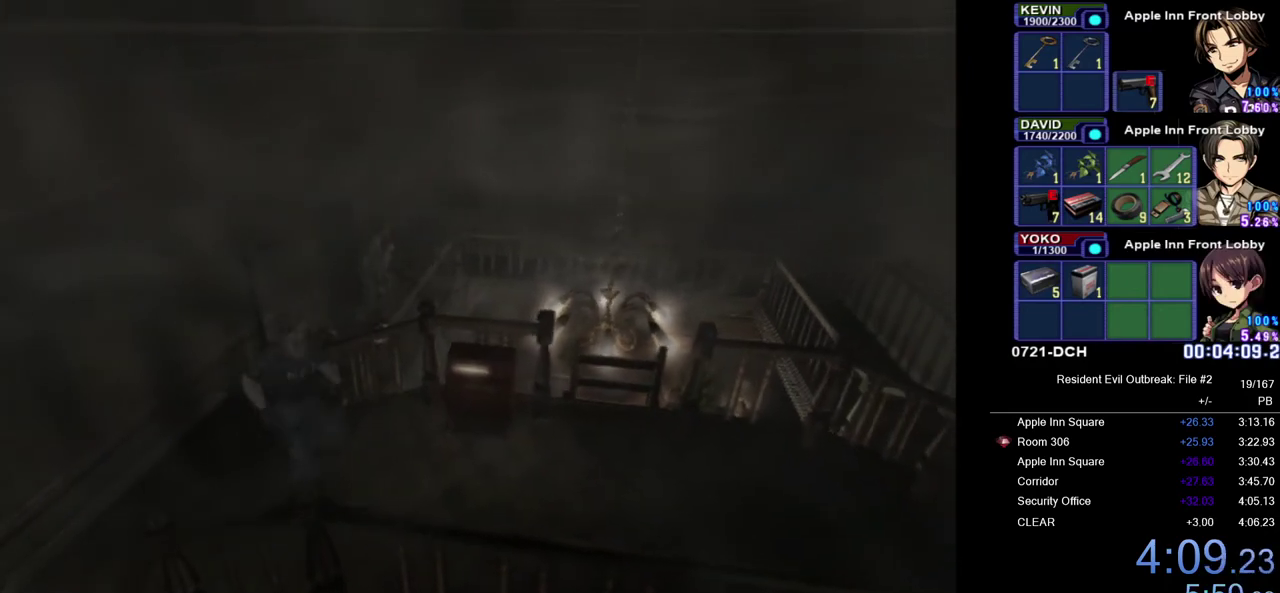
{"buttons": ["CROSS", "DPAD_UP", "DPAD_LEFT"], "left_stick": "up", "right_stick": "center", "events": [[117, "left_stick", "up"], [183, "left_stick", "up-right"], [433, "DPAD_LEFT", "up"], [483, "DPAD_LEFT", "down"], [483, "left_stick", "up"]]}
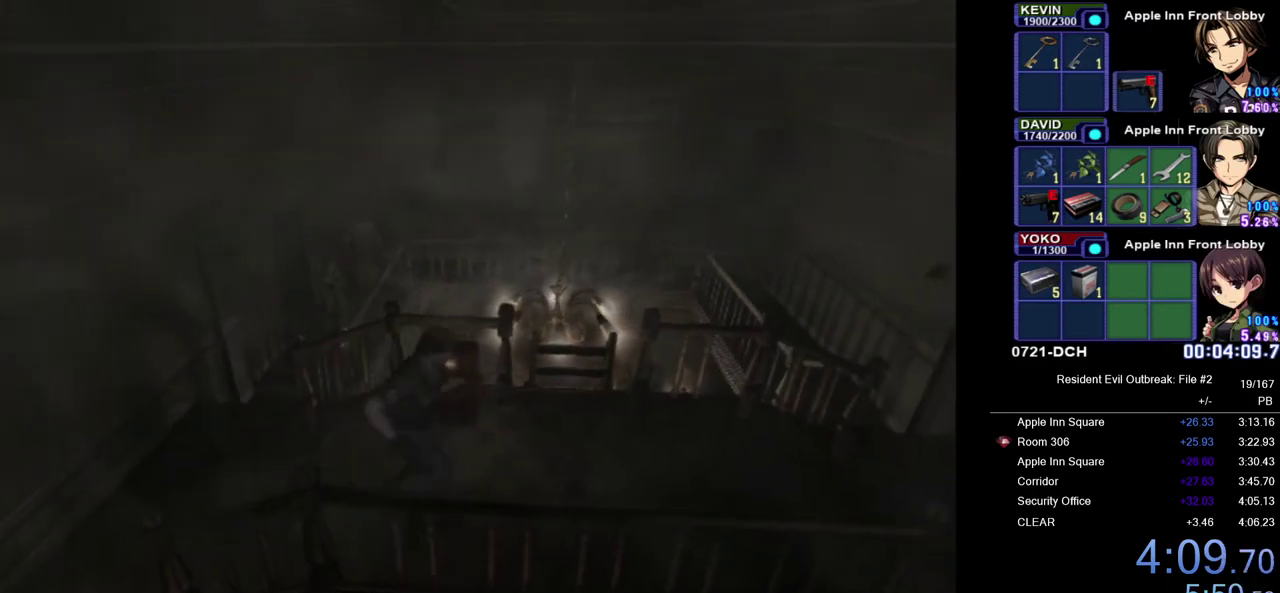
{"buttons": ["CROSS", "DPAD_UP"], "left_stick": "center", "right_stick": "center", "events": [[67, "left_stick", "left"], [100, "DPAD_LEFT", "up"], [183, "SQUARE", "down"], [283, "SQUARE", "up"], [383, "SQUARE", "down"], [433, "left_stick", "center"], [467, "SQUARE", "up"]]}
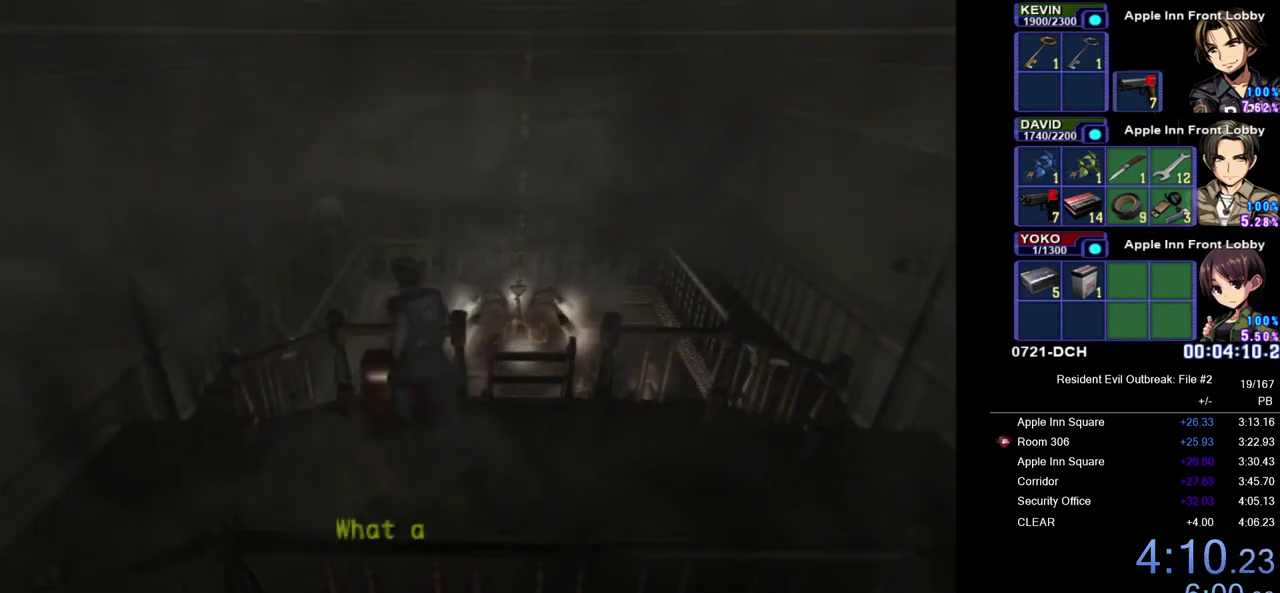
{"buttons": ["CROSS", "DPAD_UP"], "left_stick": "left", "right_stick": "center", "events": [[33, "SQUARE", "down"], [117, "SQUARE", "up"], [467, "left_stick", "left"]]}
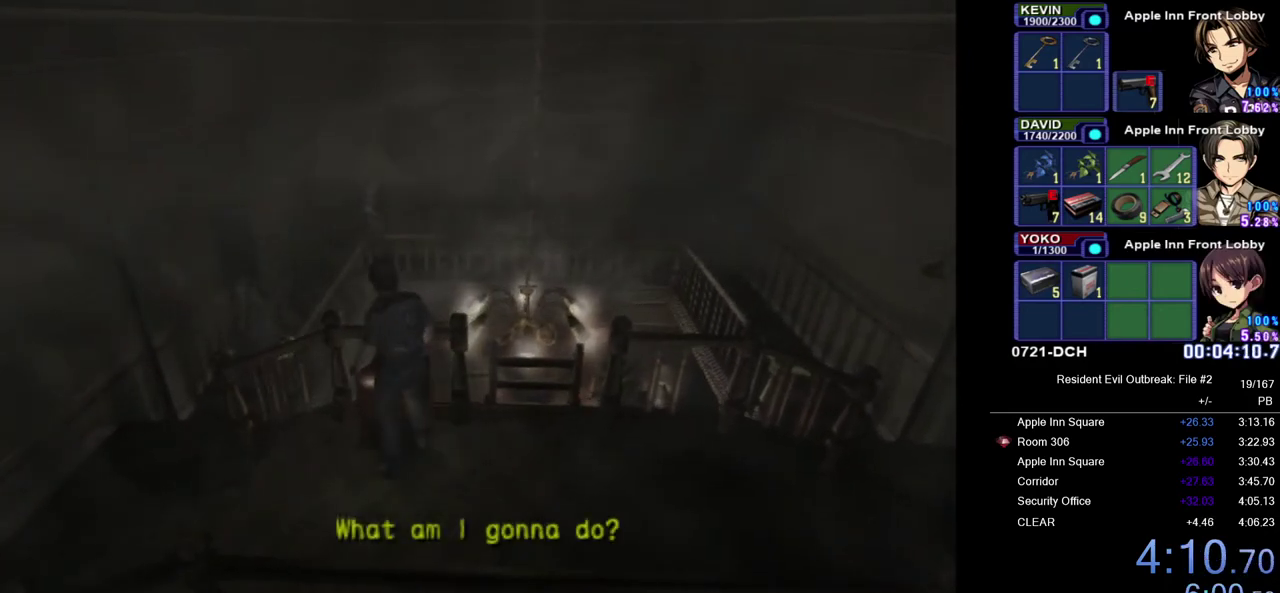
{"buttons": [], "left_stick": "center", "right_stick": "center", "events": [[17, "SQUARE", "down"], [117, "SQUARE", "up"], [117, "left_stick", "right"], [383, "CROSS", "up"], [383, "left_stick", "center"], [450, "DPAD_UP", "up"]]}
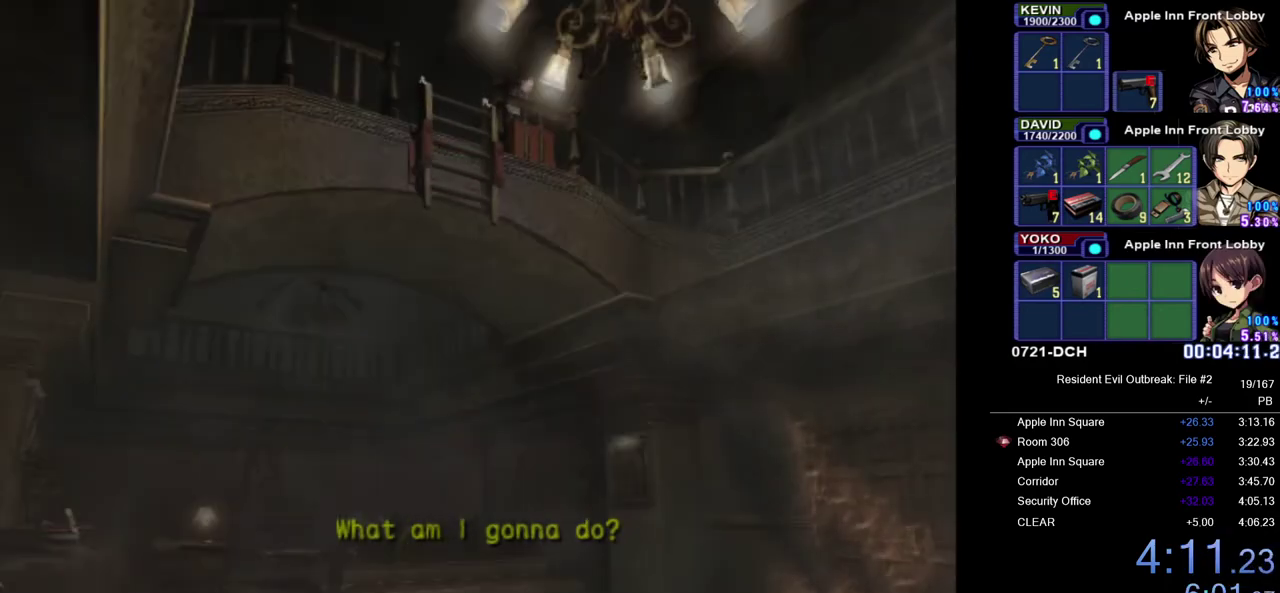
{"buttons": ["CROSS"], "left_stick": "down-left", "right_stick": "center", "events": [[117, "left_stick", "down-left"], [333, "CROSS", "down"]]}
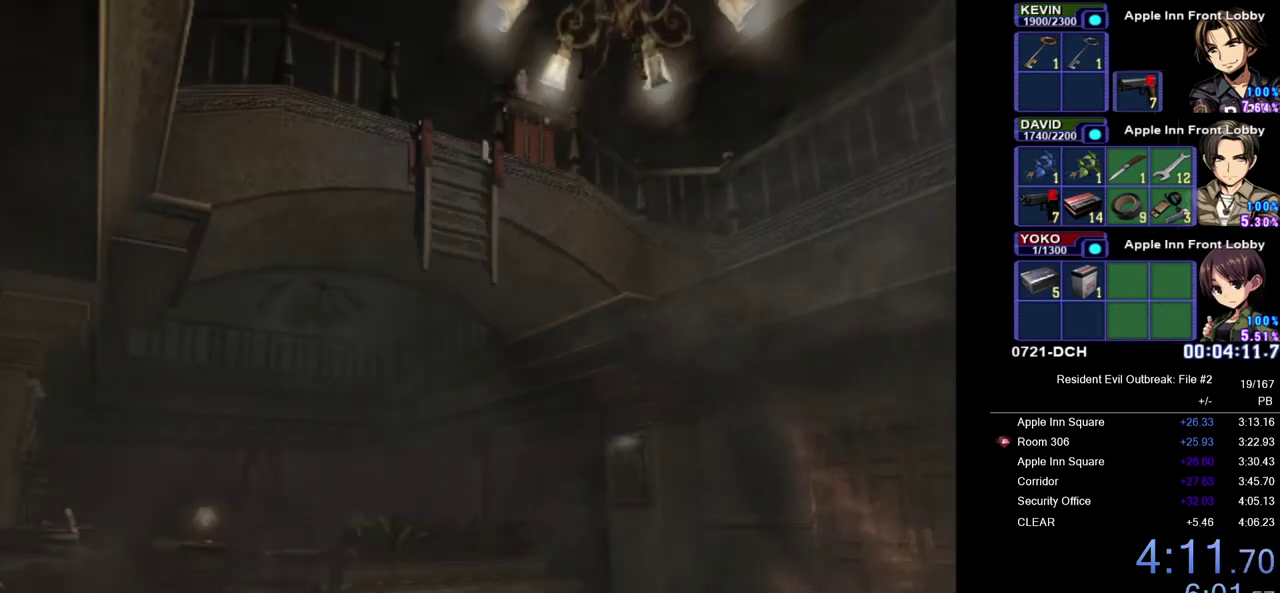
{"buttons": [], "left_stick": "down-right", "right_stick": "center", "events": [[350, "CROSS", "up"], [417, "left_stick", "down-right"]]}
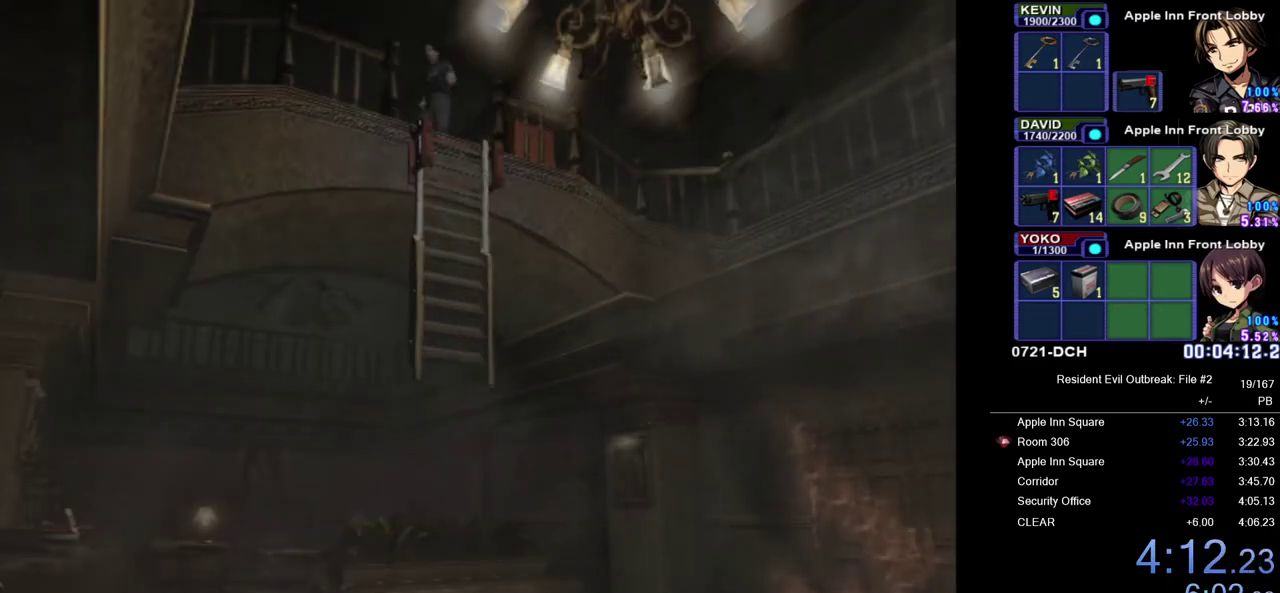
{"buttons": [], "left_stick": "right", "right_stick": "center", "events": [[17, "left_stick", "right"]]}
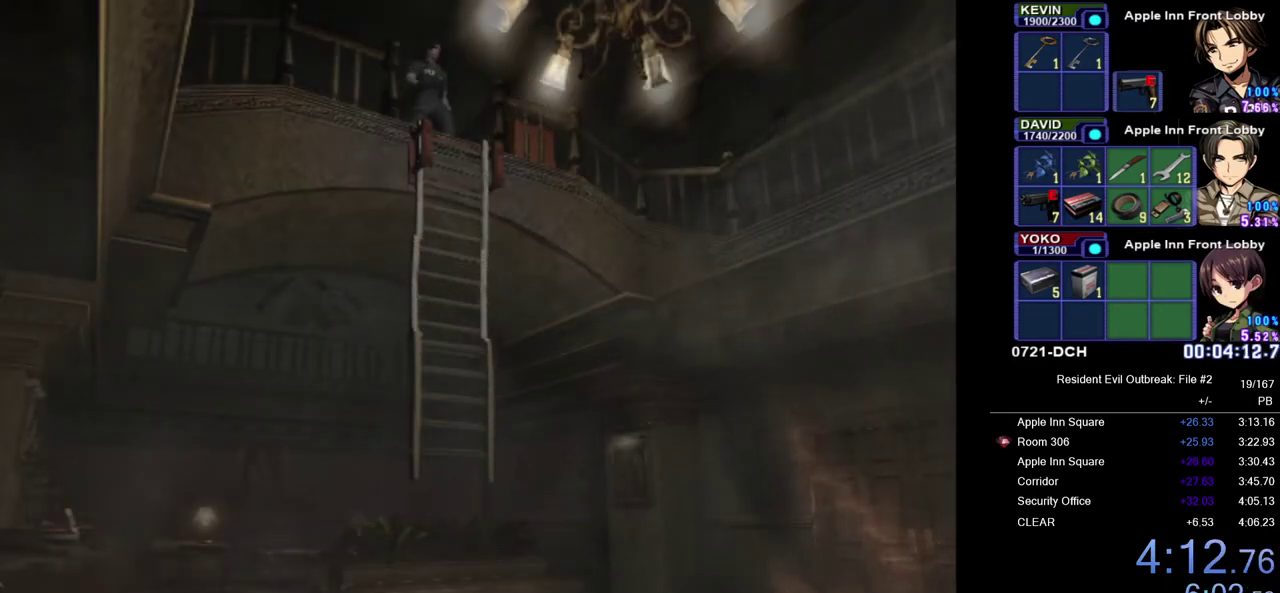
{"buttons": [], "left_stick": "center", "right_stick": "center", "events": [[33, "left_stick", "center"], [83, "left_stick", "down"], [217, "left_stick", "center"]]}
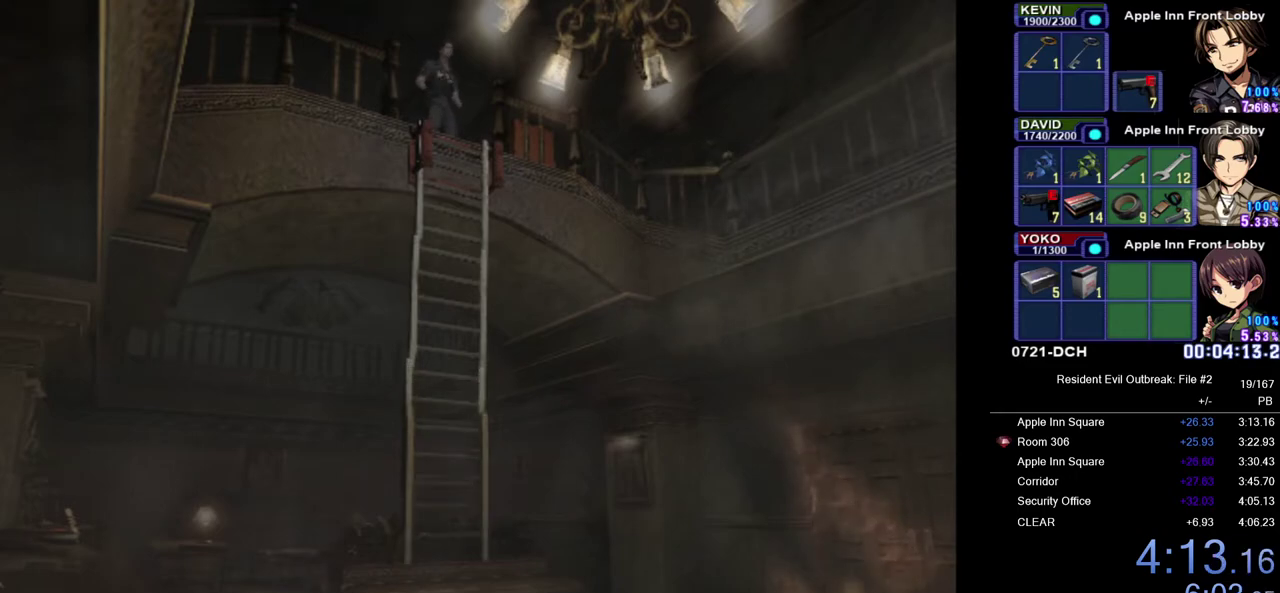
{"buttons": ["SQUARE"], "left_stick": "center", "right_stick": "center", "events": [[333, "SQUARE", "down"], [400, "SQUARE", "up"], [483, "SQUARE", "down"]]}
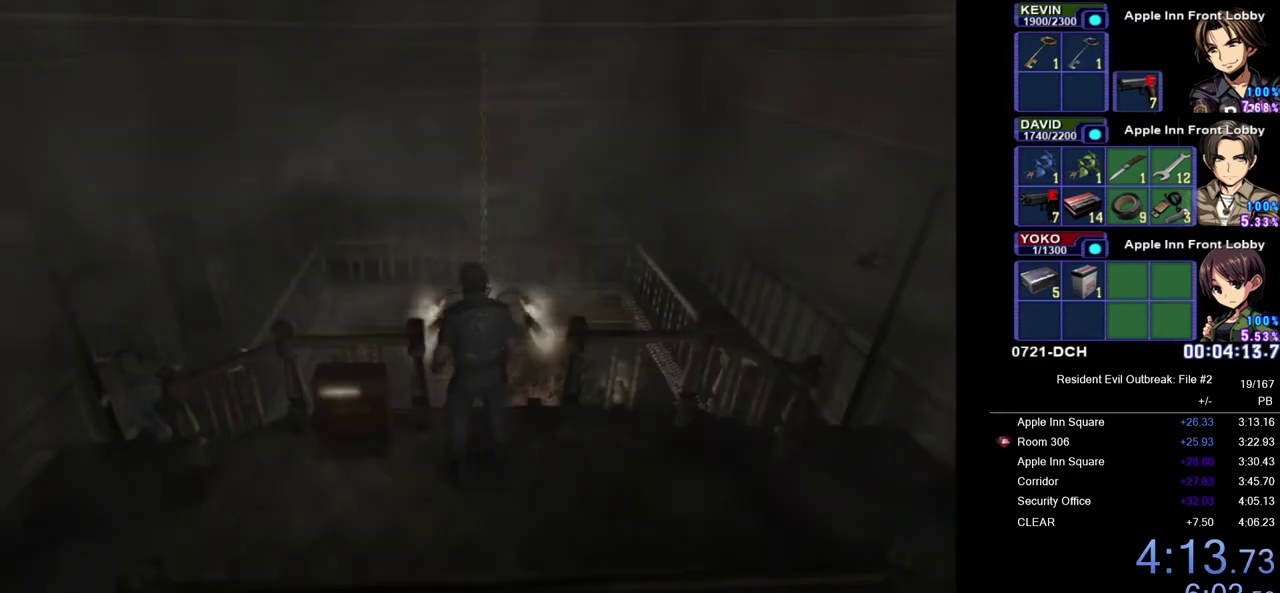
{"buttons": [], "left_stick": "center", "right_stick": "center", "events": [[67, "SQUARE", "up"]]}
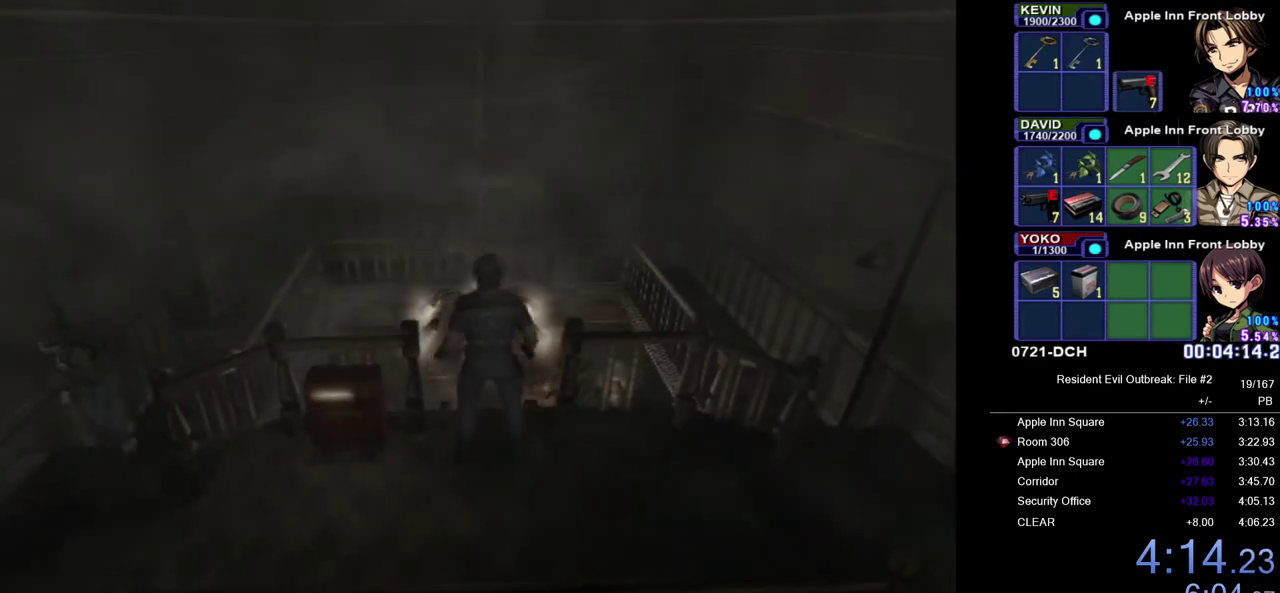
{"buttons": [], "left_stick": "center", "right_stick": "center", "events": []}
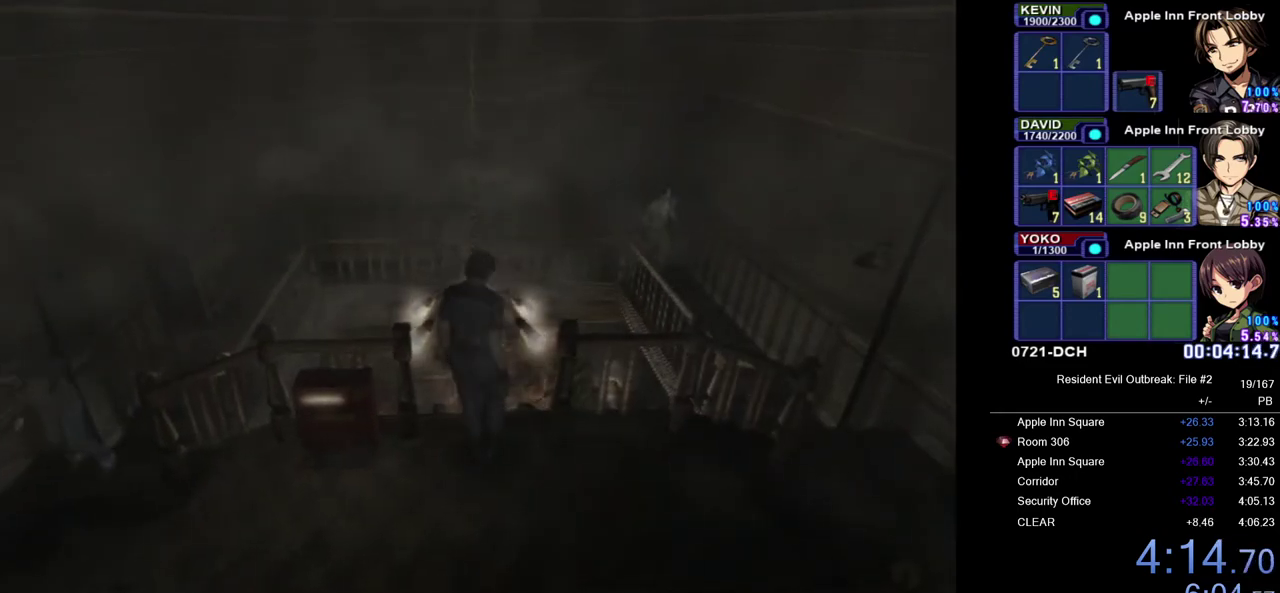
{"buttons": ["DPAD_DOWN"], "left_stick": "center", "right_stick": "center", "events": [[417, "DPAD_DOWN", "down"]]}
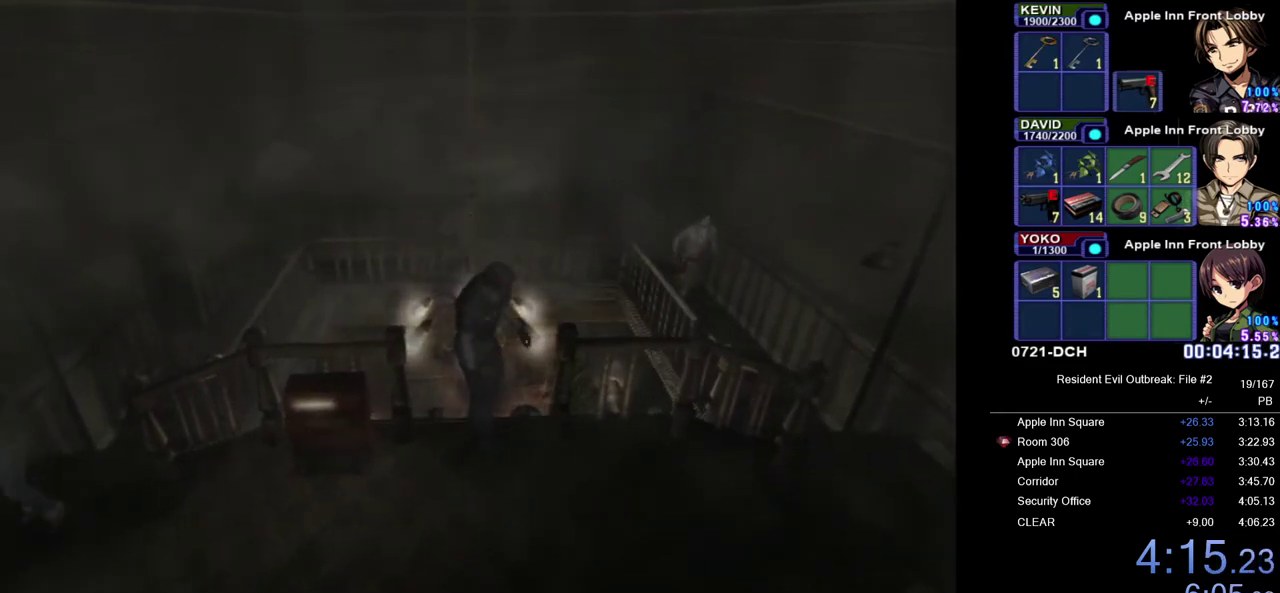
{"buttons": ["DPAD_DOWN"], "left_stick": "center", "right_stick": "center", "events": []}
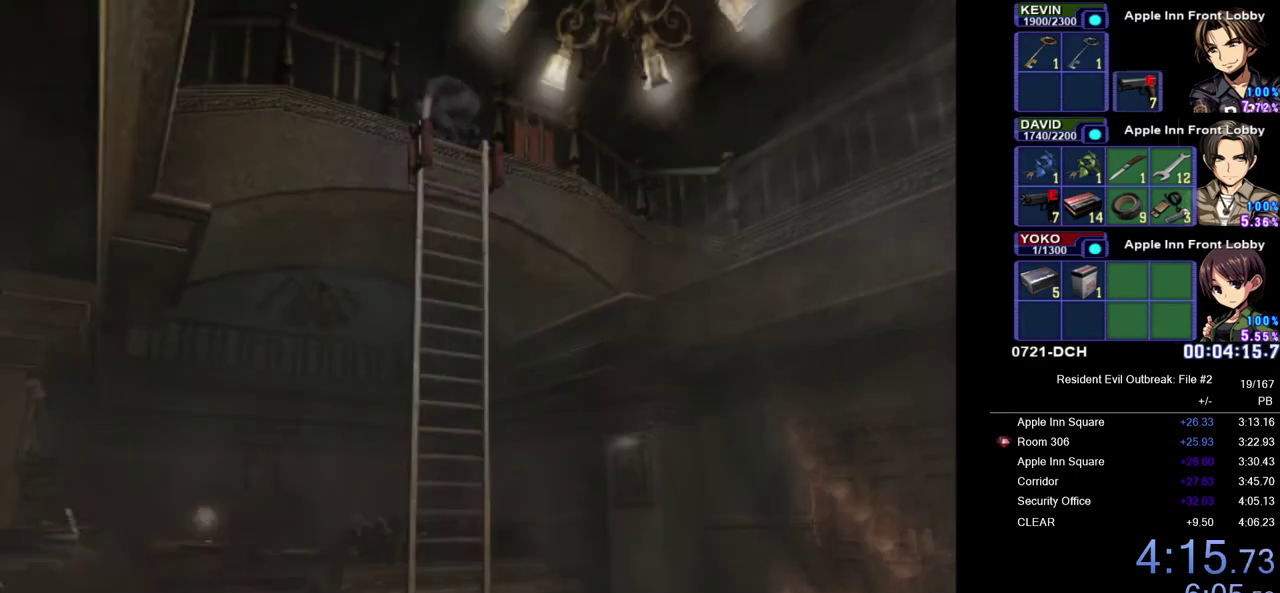
{"buttons": ["DPAD_DOWN"], "left_stick": "center", "right_stick": "center", "events": []}
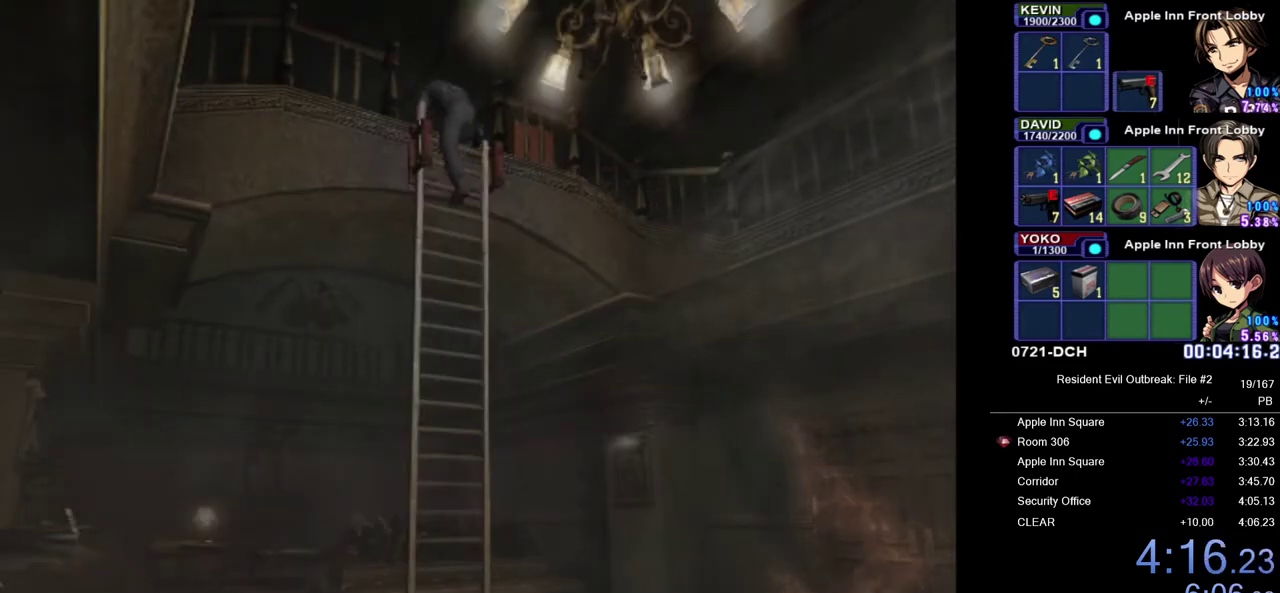
{"buttons": ["DPAD_DOWN"], "left_stick": "center", "right_stick": "center", "events": []}
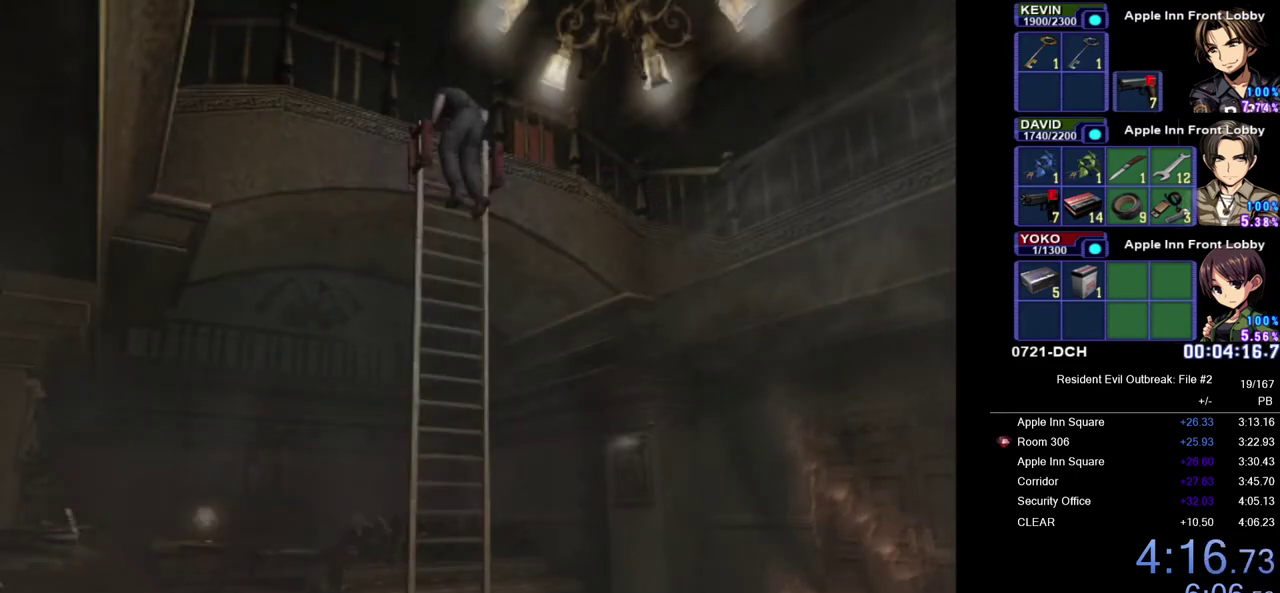
{"buttons": ["DPAD_DOWN"], "left_stick": "center", "right_stick": "center", "events": []}
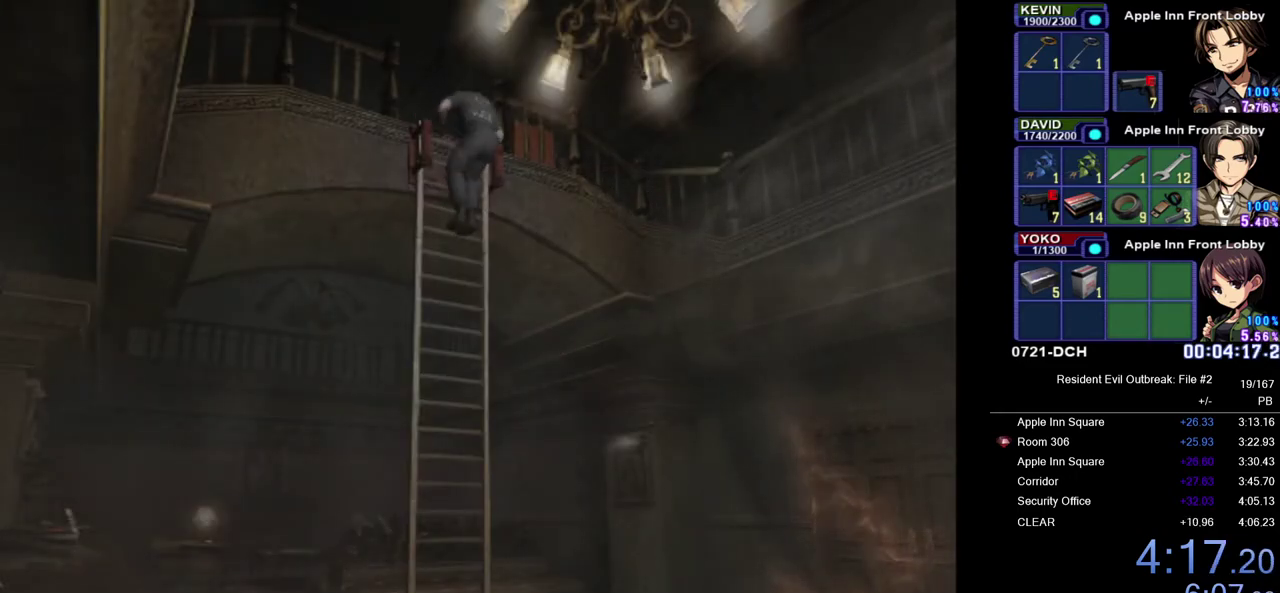
{"buttons": ["DPAD_DOWN"], "left_stick": "center", "right_stick": "center", "events": []}
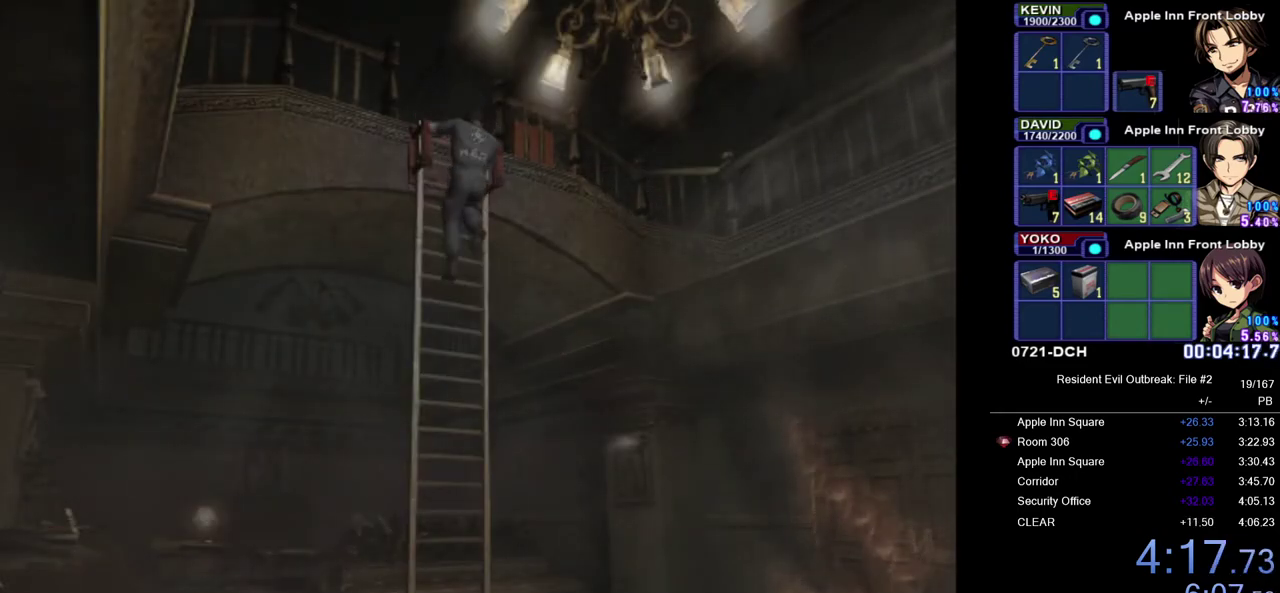
{"buttons": ["DPAD_DOWN"], "left_stick": "center", "right_stick": "center", "events": []}